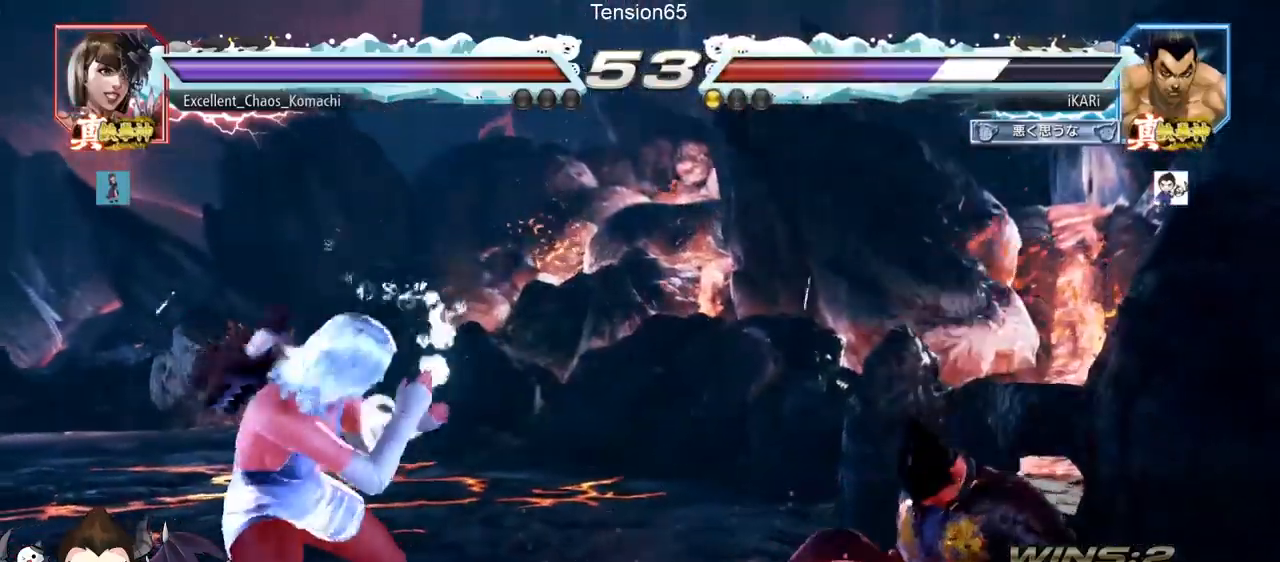
Gameplay with a controller (arcade stick); each line is a JSON object with the inputs held at the frame after it. "events" lists button and stick changes between this image and that frame as [ms after this image, input, new state], when the widget could be followed in between. Not read: L3 R3 other_buttons.
{"buttons": [], "left_stick": "right", "events": [[66, "CROSS", "up"], [83, "CROSS", "down"], [133, "CROSS", "up"], [500, "left_stick", "right"]]}
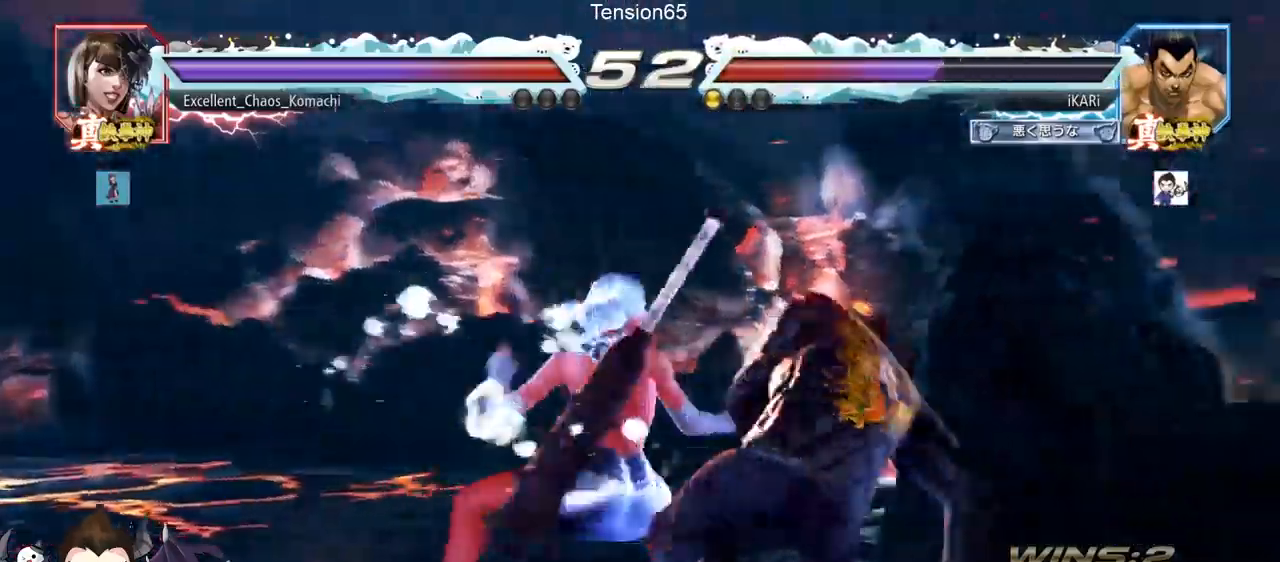
{"buttons": [], "left_stick": "down-right", "events": [[384, "left_stick", "down-right"]]}
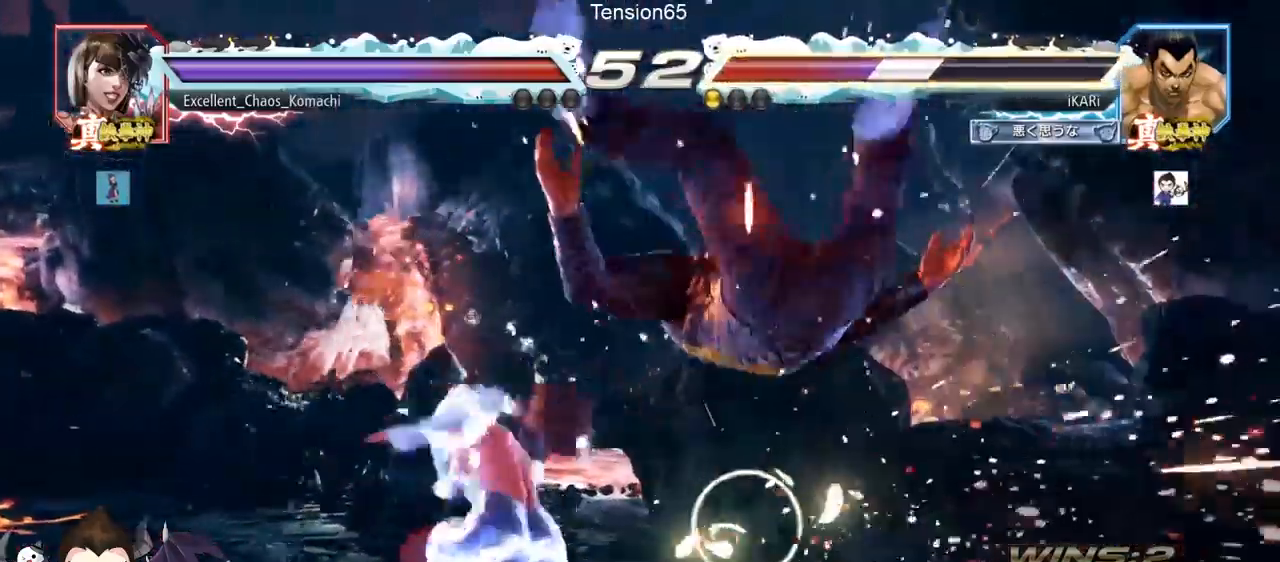
{"buttons": [], "left_stick": "center", "events": [[100, "left_stick", "center"]]}
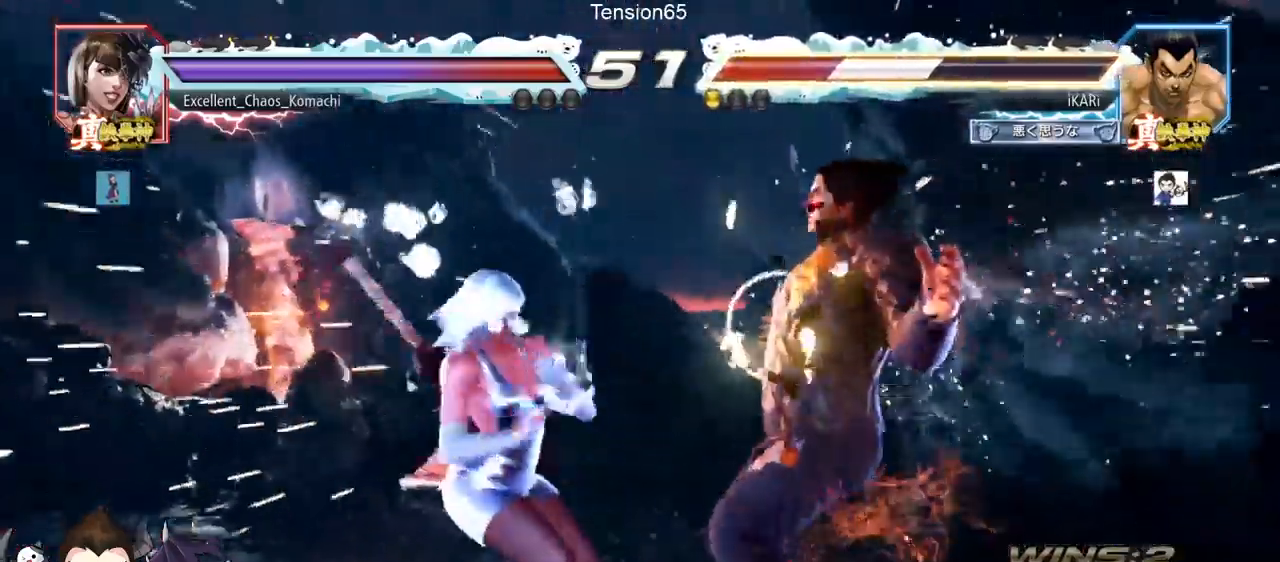
{"buttons": [], "left_stick": "center", "events": [[401, "CROSS", "down"], [434, "CROSS", "up"]]}
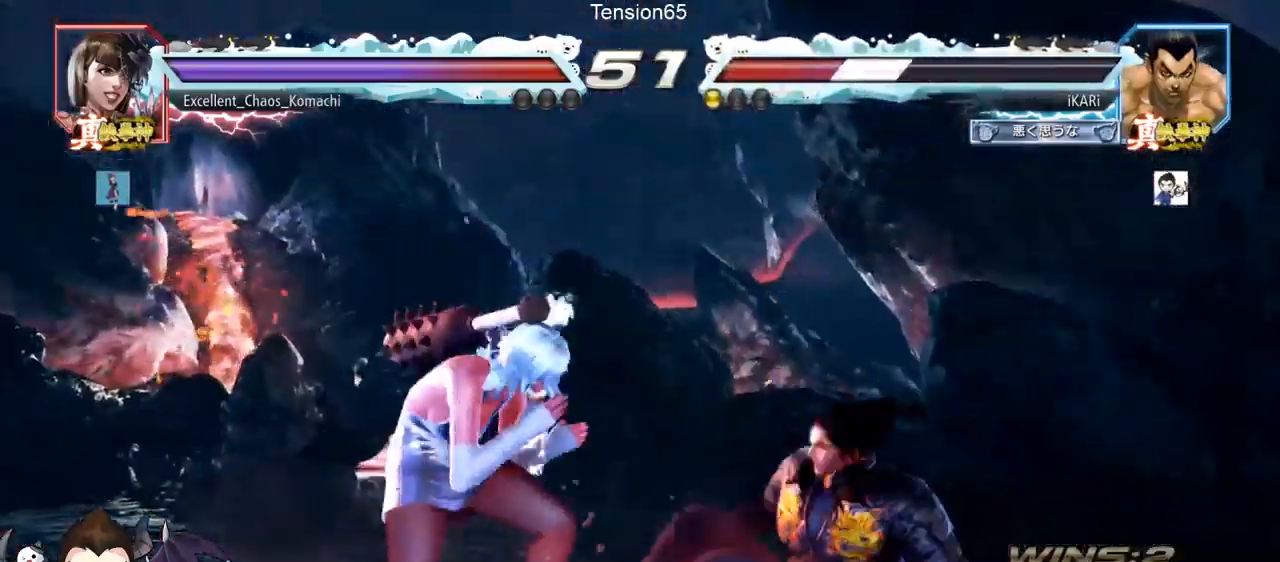
{"buttons": [], "left_stick": "down", "events": [[283, "left_stick", "down"]]}
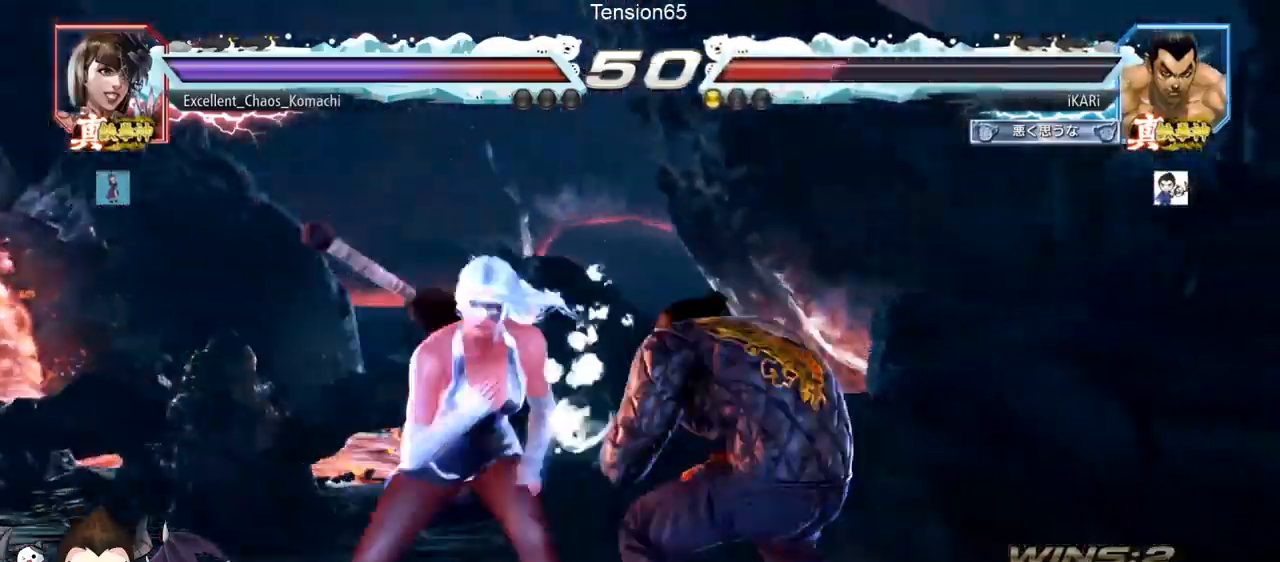
{"buttons": [], "left_stick": "center", "events": [[417, "left_stick", "center"]]}
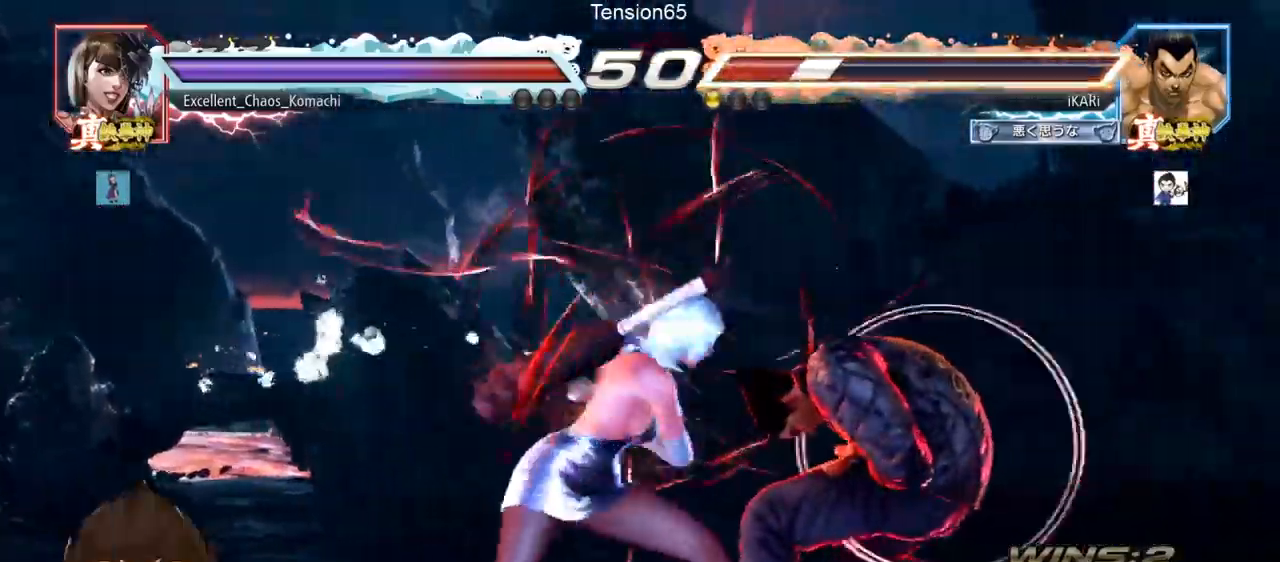
{"buttons": [], "left_stick": "right", "events": [[16, "left_stick", "right"]]}
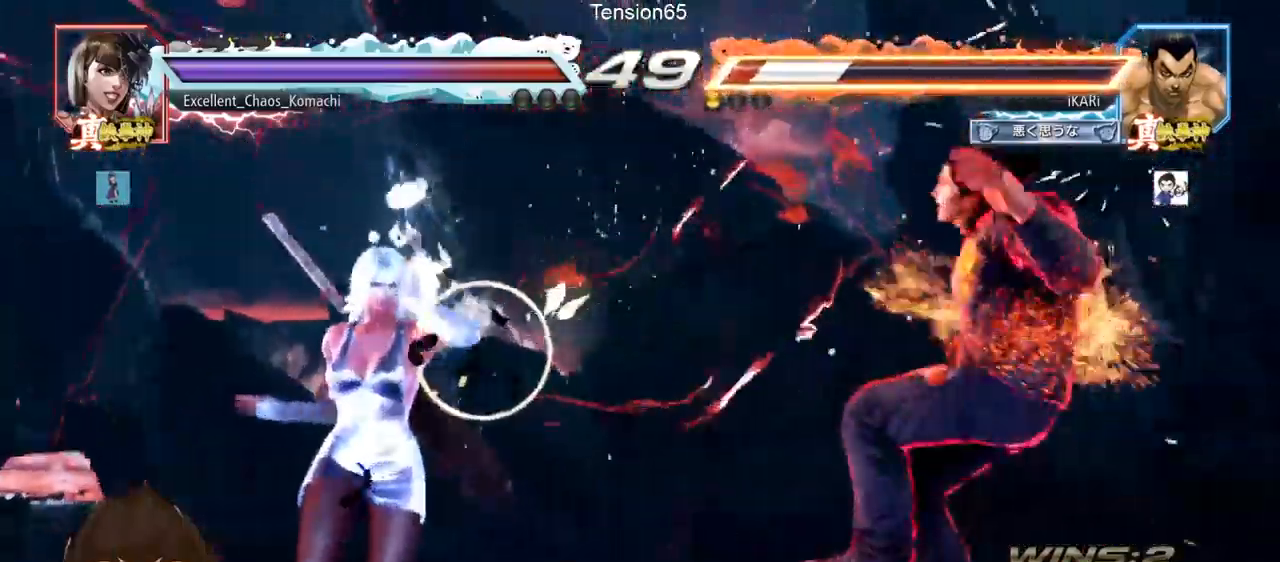
{"buttons": ["SQUARE"], "left_stick": "center", "events": [[167, "left_stick", "center"], [451, "TRIANGLE", "down"], [501, "SQUARE", "down"], [501, "TRIANGLE", "up"]]}
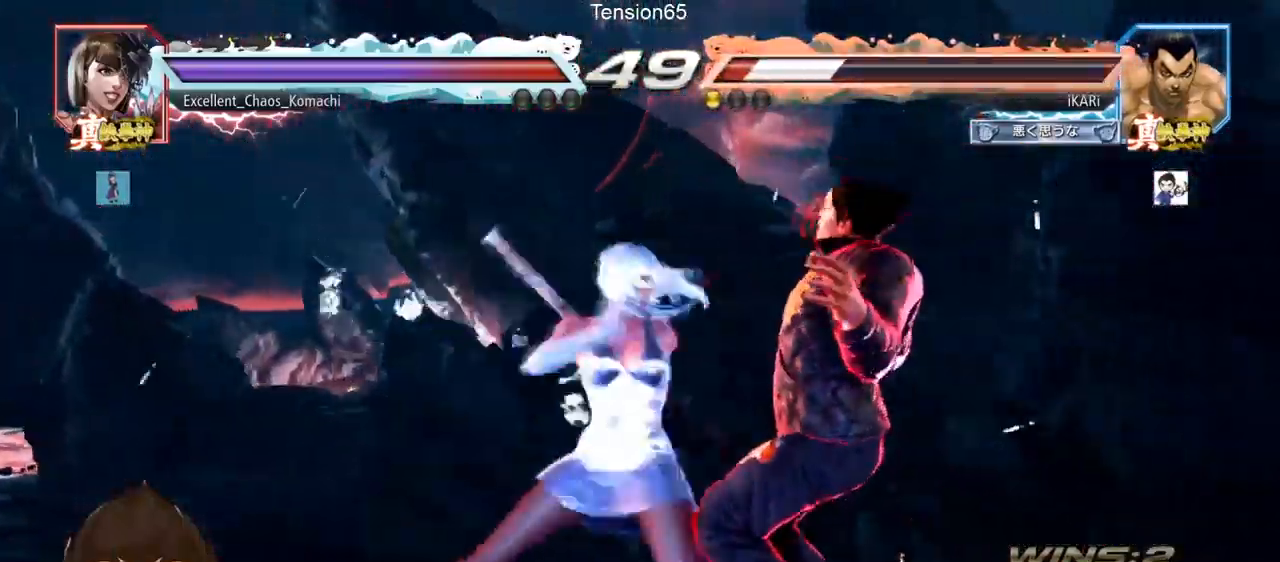
{"buttons": ["SQUARE", "TRIANGLE"], "left_stick": "center", "events": [[66, "SQUARE", "up"], [66, "TRIANGLE", "down"], [83, "SQUARE", "down"], [183, "SQUARE", "up"], [233, "SQUARE", "down"], [233, "TRIANGLE", "up"], [267, "TRIANGLE", "down"], [300, "SQUARE", "up"], [317, "TRIANGLE", "up"], [367, "SQUARE", "down"], [367, "TRIANGLE", "down"], [400, "SQUARE", "up"], [434, "TRIANGLE", "up"], [450, "SQUARE", "down"], [484, "TRIANGLE", "down"]]}
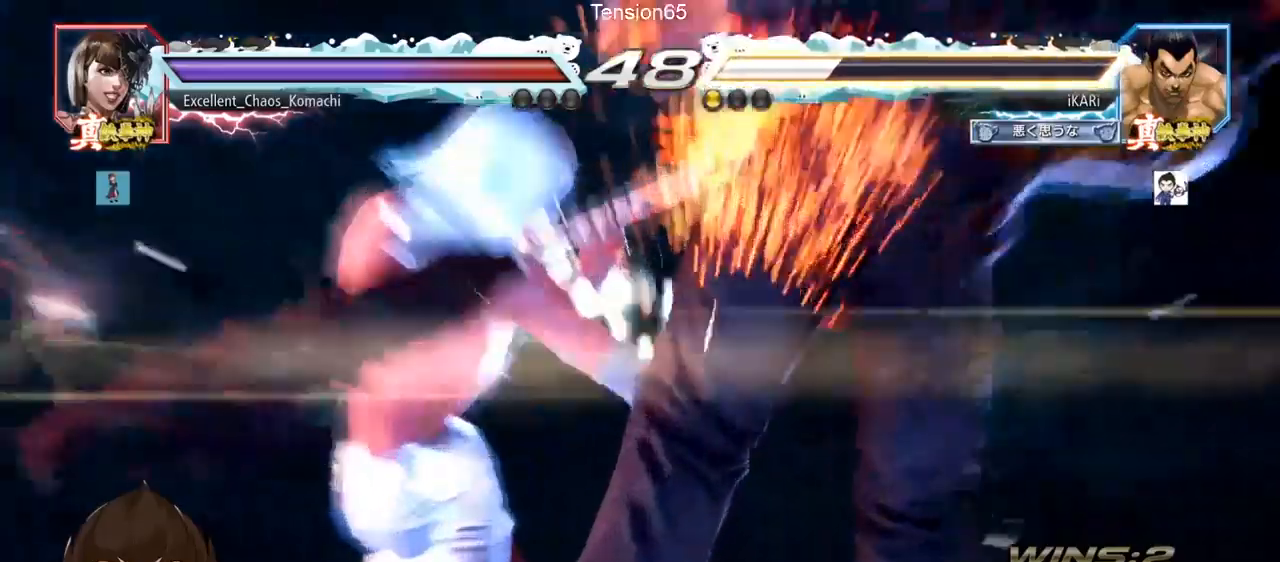
{"buttons": [], "left_stick": "center", "events": [[34, "SQUARE", "up"], [100, "TRIANGLE", "up"], [150, "SQUARE", "down"], [167, "TRIANGLE", "down"], [217, "TRIANGLE", "up"], [234, "SQUARE", "up"], [267, "SQUARE", "down"], [267, "TRIANGLE", "down"], [301, "SQUARE", "up"], [334, "TRIANGLE", "up"]]}
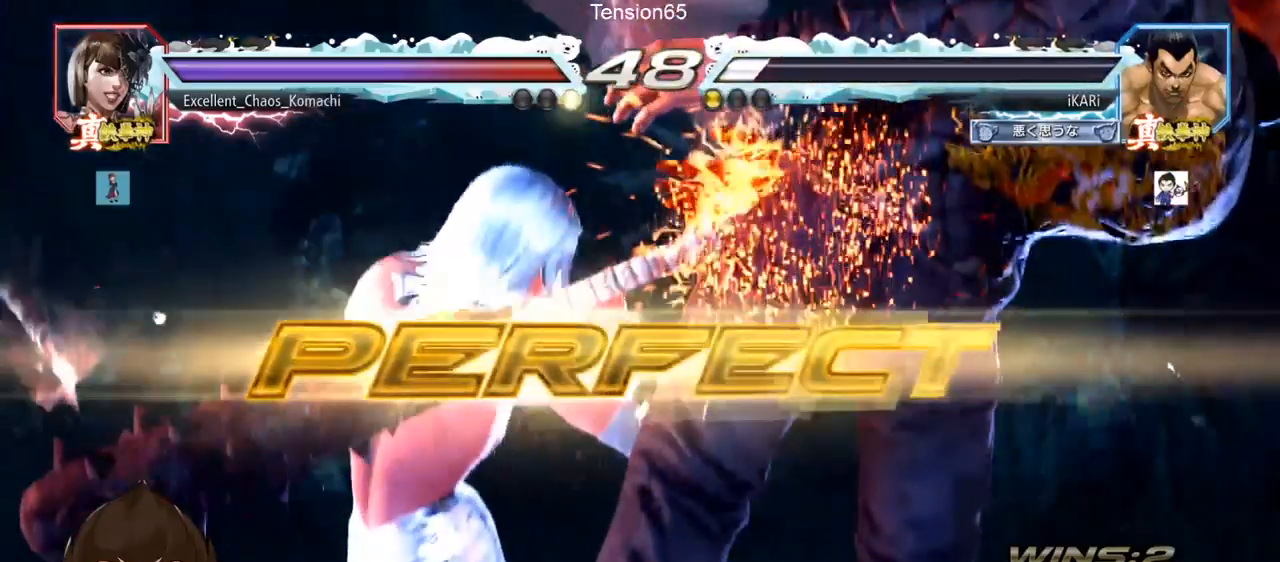
{"buttons": [], "left_stick": "center", "events": []}
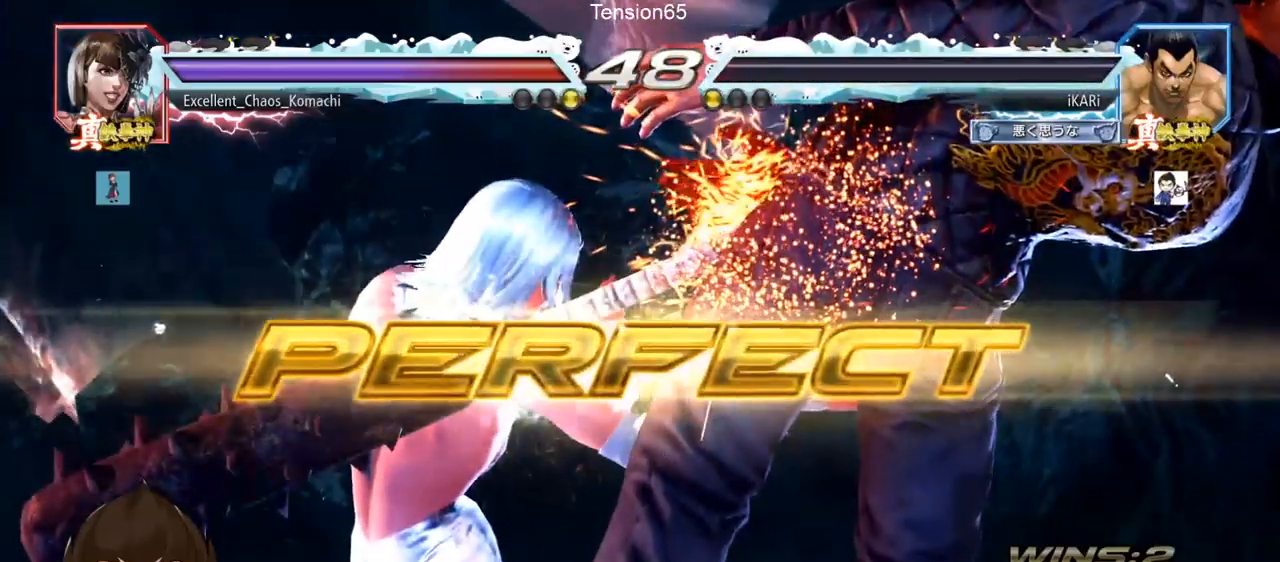
{"buttons": [], "left_stick": "center", "events": []}
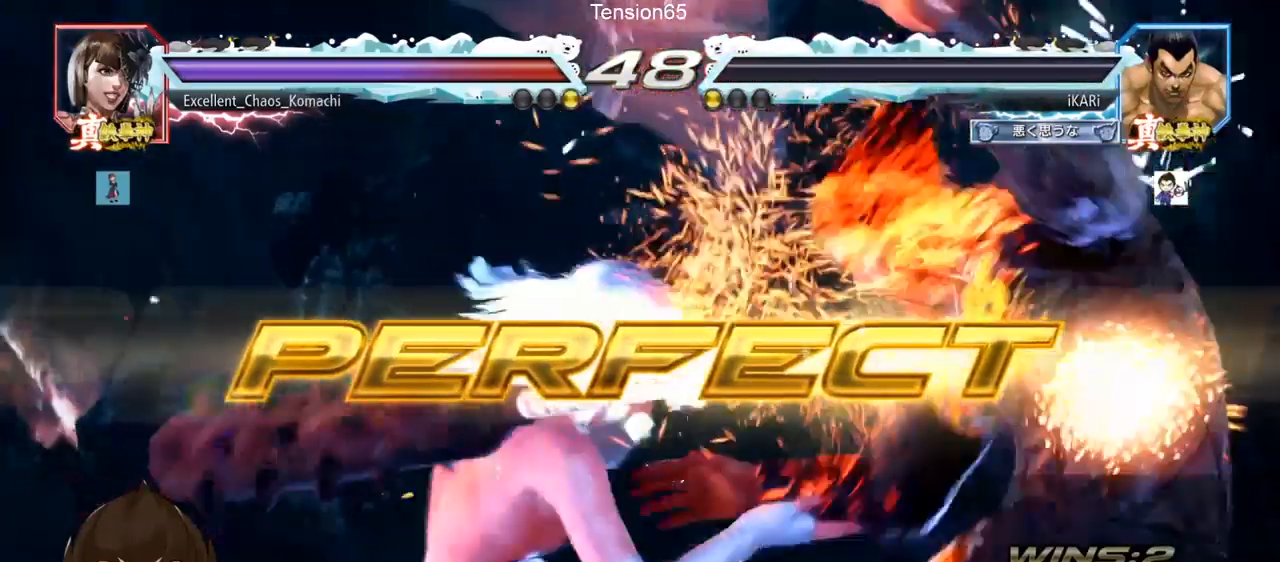
{"buttons": [], "left_stick": "center", "events": []}
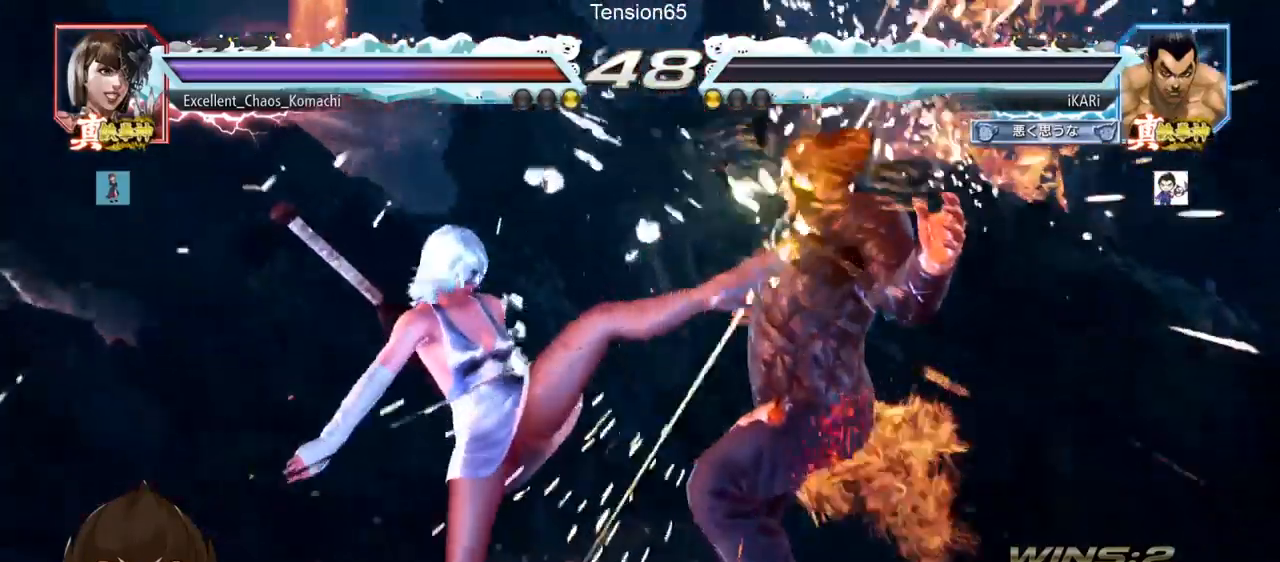
{"buttons": [], "left_stick": "center", "events": []}
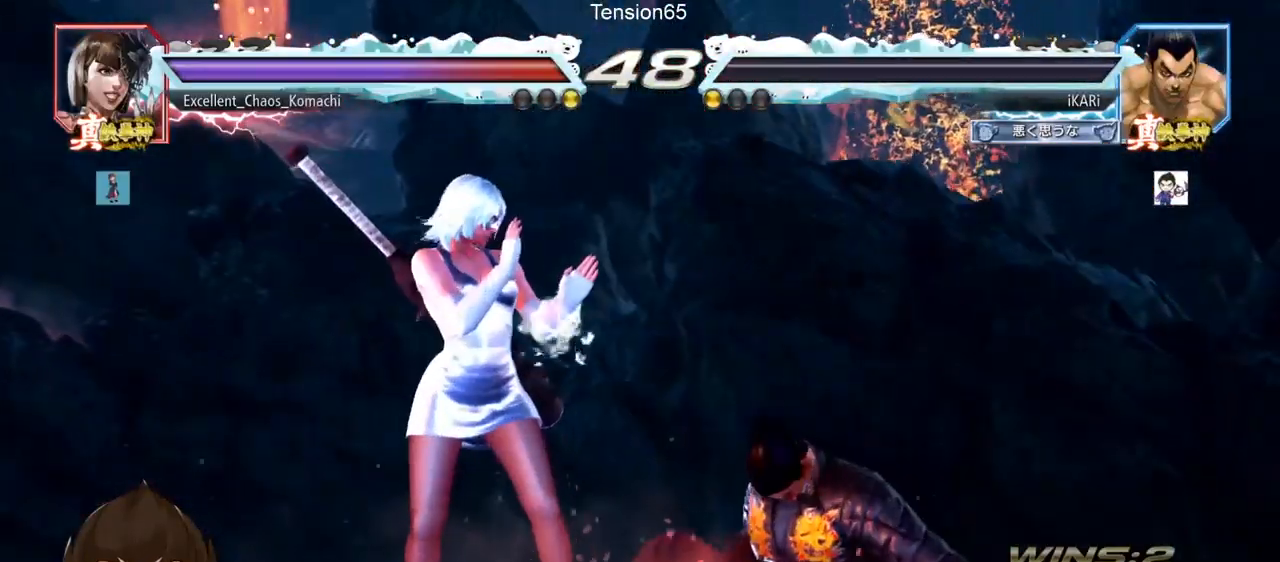
{"buttons": [], "left_stick": "center", "events": []}
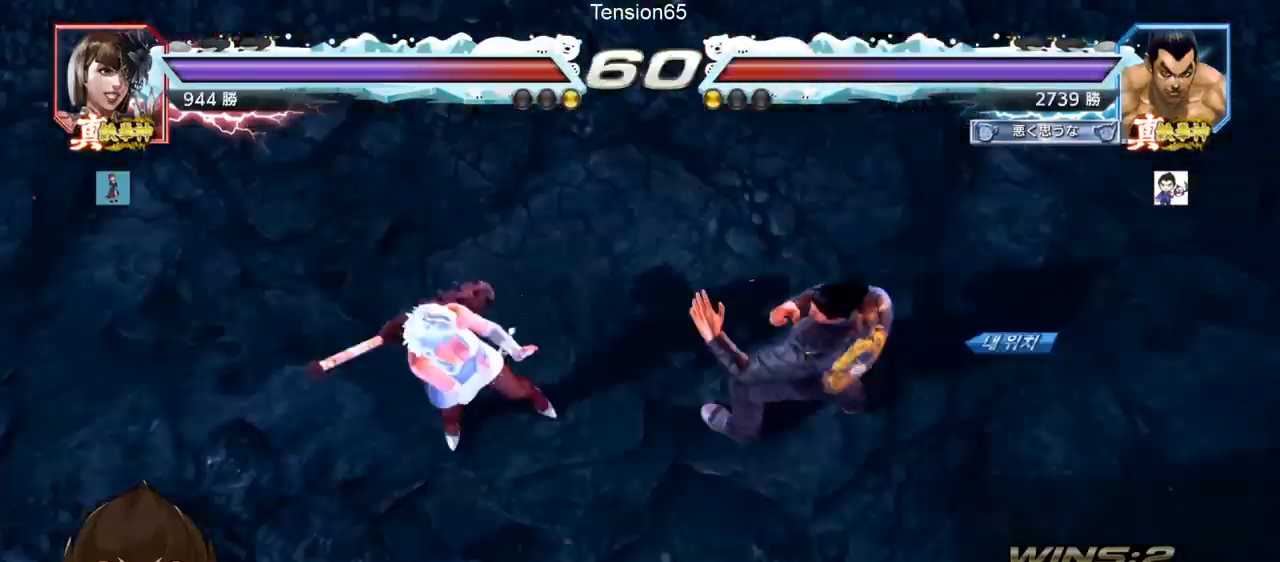
{"buttons": [], "left_stick": "center", "events": []}
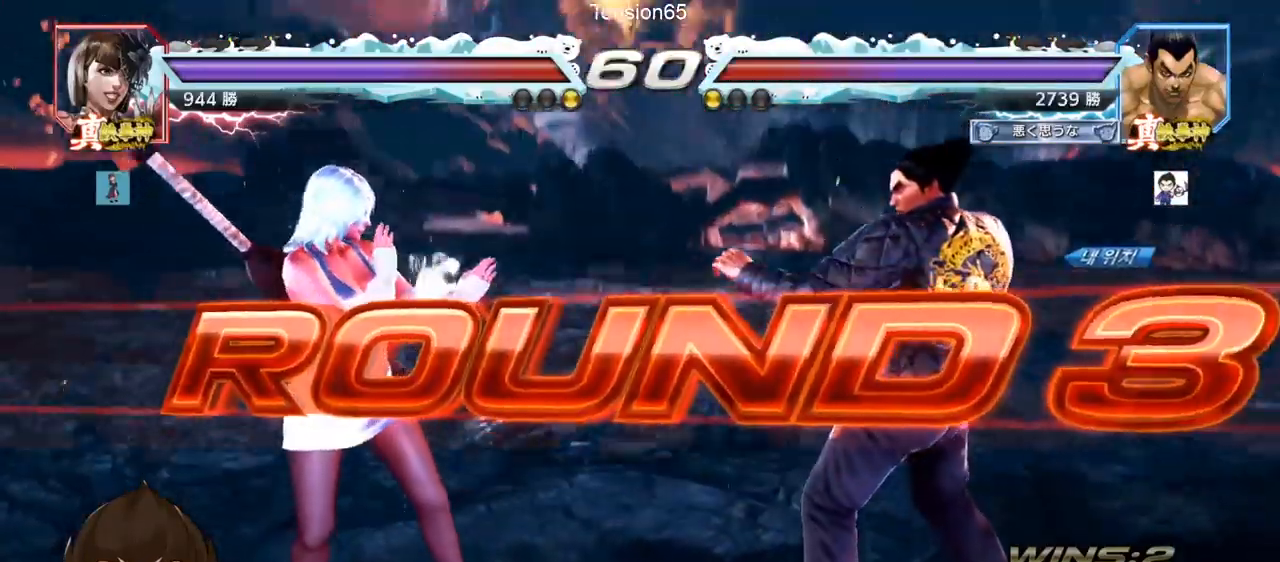
{"buttons": [], "left_stick": "center", "events": []}
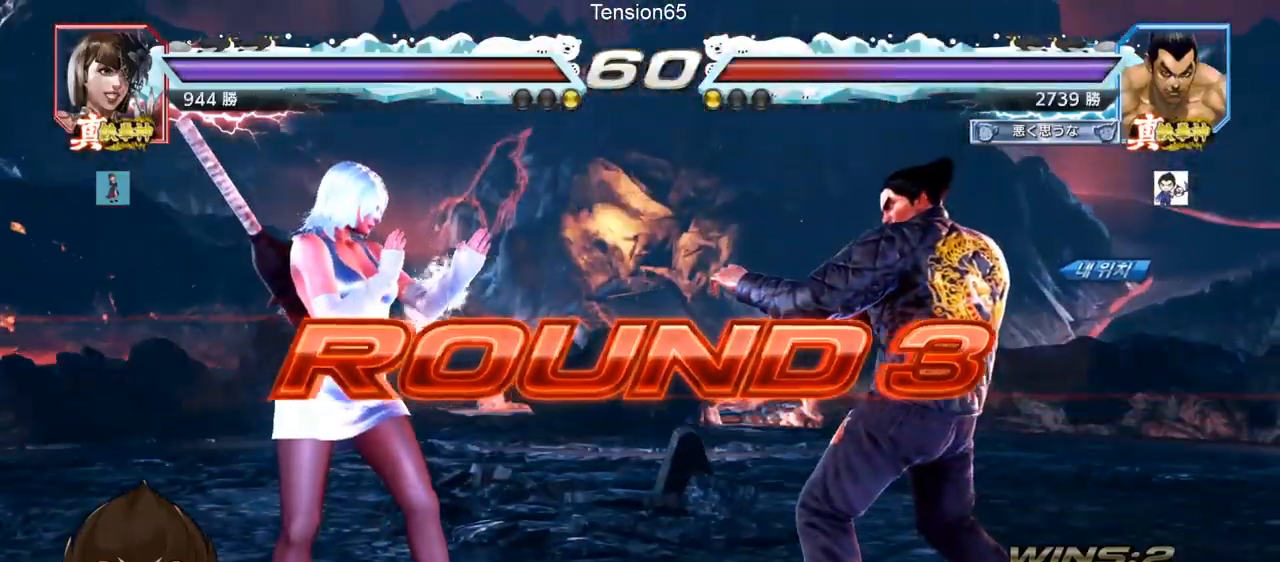
{"buttons": [], "left_stick": "up-right", "events": [[200, "left_stick", "right"], [267, "left_stick", "up"], [351, "left_stick", "left"], [417, "left_stick", "down"], [501, "left_stick", "up-right"]]}
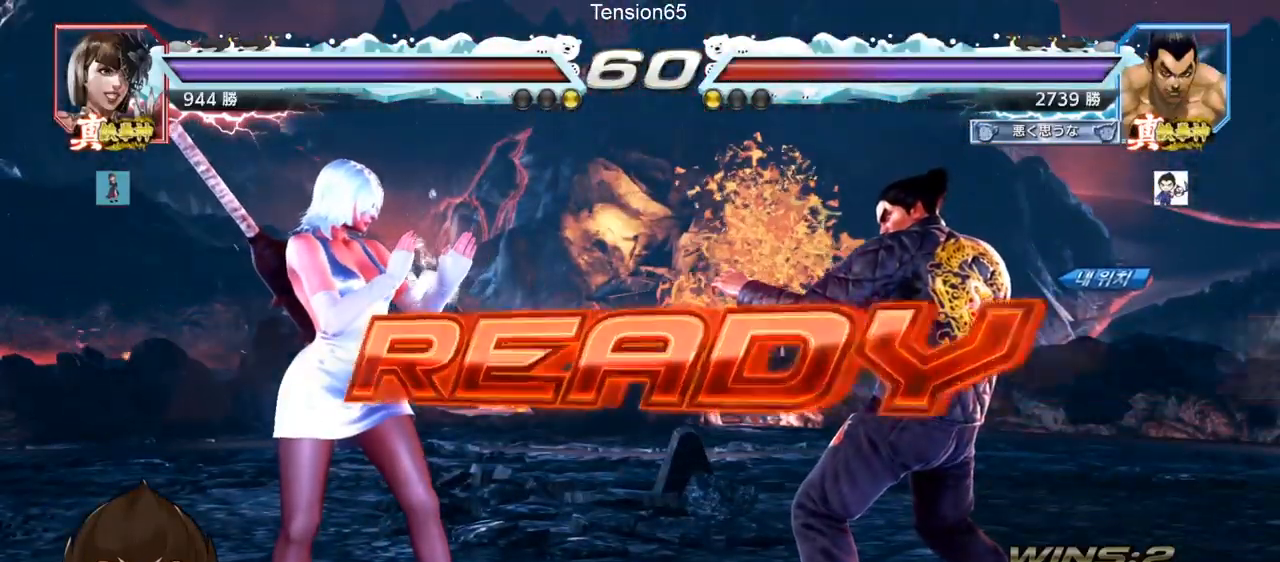
{"buttons": ["TRIANGLE"], "left_stick": "right", "events": [[16, "left_stick", "up"], [100, "left_stick", "left"], [150, "left_stick", "down"], [267, "left_stick", "up"], [350, "left_stick", "left"], [417, "TRIANGLE", "down"], [417, "left_stick", "down"], [434, "SQUARE", "down"], [484, "SQUARE", "up"], [484, "left_stick", "right"]]}
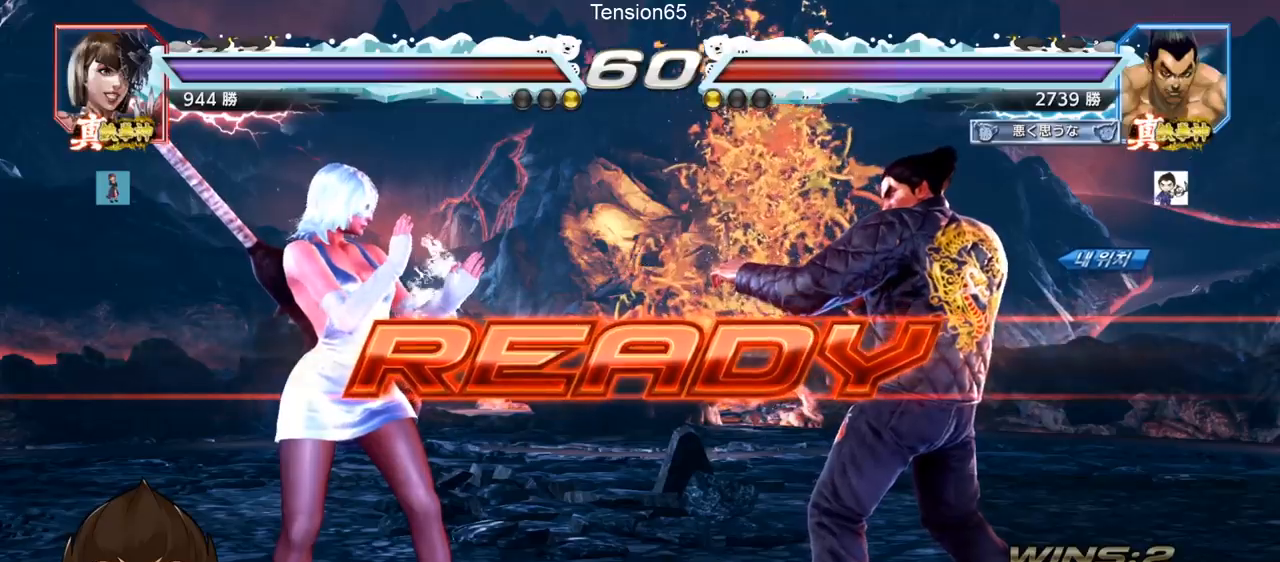
{"buttons": ["SQUARE", "TRIANGLE"], "left_stick": "center", "events": [[34, "TRIANGLE", "up"], [34, "left_stick", "up"], [117, "SQUARE", "down"], [117, "TRIANGLE", "down"], [117, "left_stick", "left"], [200, "left_stick", "down"], [251, "SQUARE", "up"], [251, "TRIANGLE", "up"], [251, "left_stick", "right"], [317, "SQUARE", "down"], [317, "TRIANGLE", "down"], [334, "left_stick", "center"], [384, "left_stick", "down"], [401, "SQUARE", "up"], [417, "TRIANGLE", "up"], [451, "SQUARE", "down"], [451, "TRIANGLE", "down"], [484, "left_stick", "center"]]}
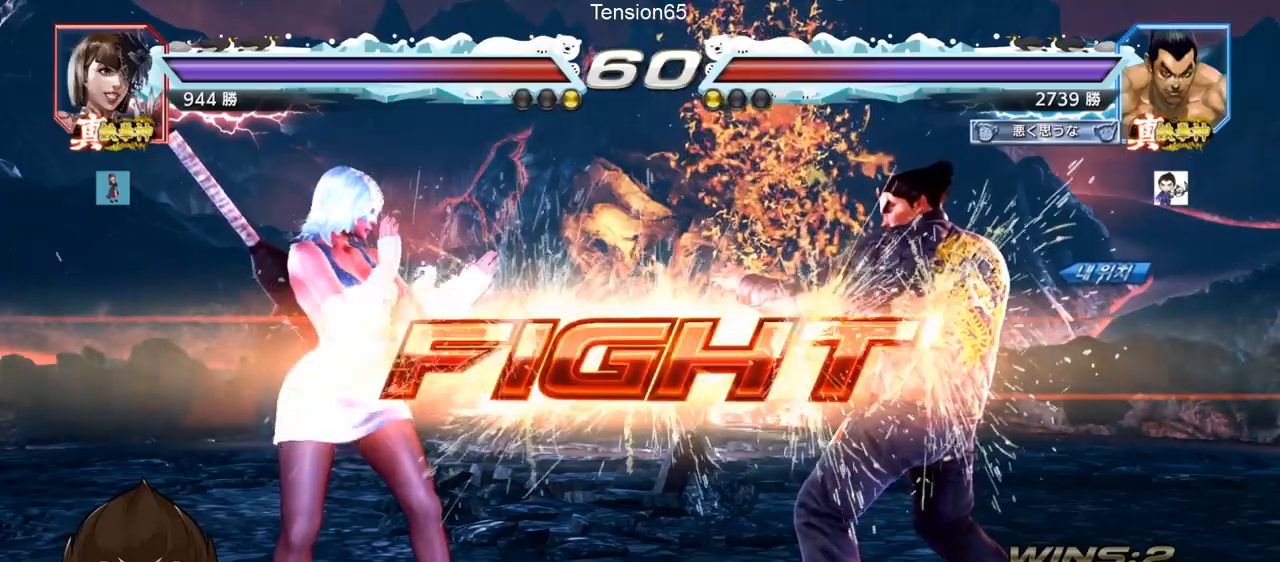
{"buttons": [], "left_stick": "down", "events": [[66, "SQUARE", "up"], [183, "TRIANGLE", "up"], [183, "left_stick", "right"], [233, "left_stick", "center"], [300, "left_stick", "right"], [383, "left_stick", "center"], [484, "left_stick", "down"]]}
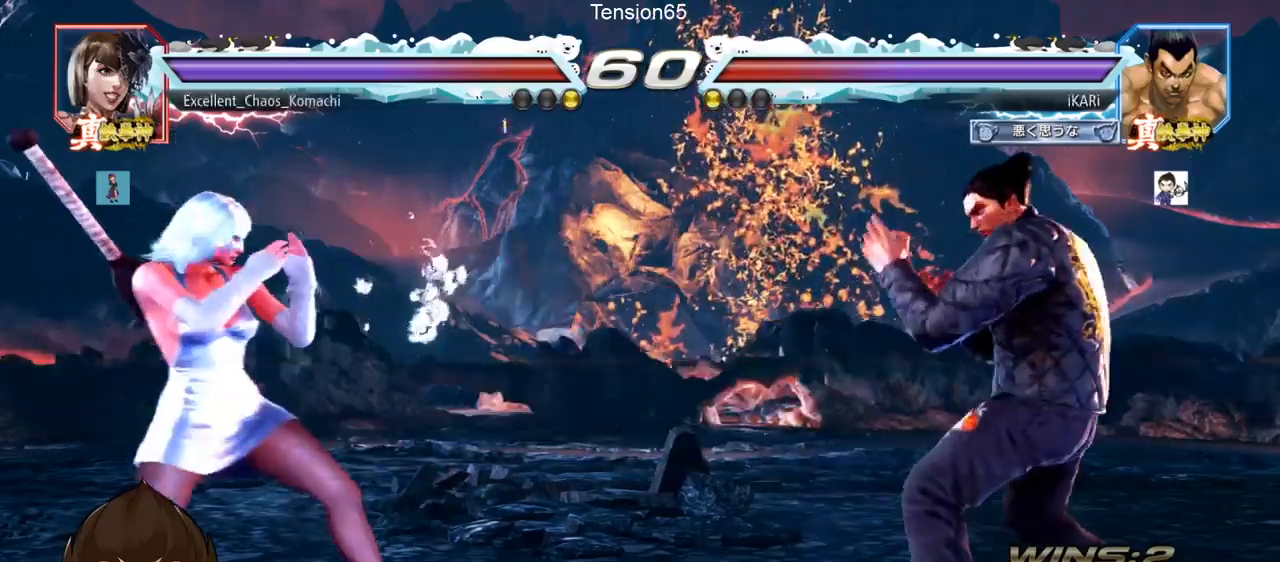
{"buttons": [], "left_stick": "center", "events": [[50, "left_stick", "center"], [100, "left_stick", "left"], [200, "TRIANGLE", "down"], [217, "left_stick", "center"], [234, "TRIANGLE", "up"]]}
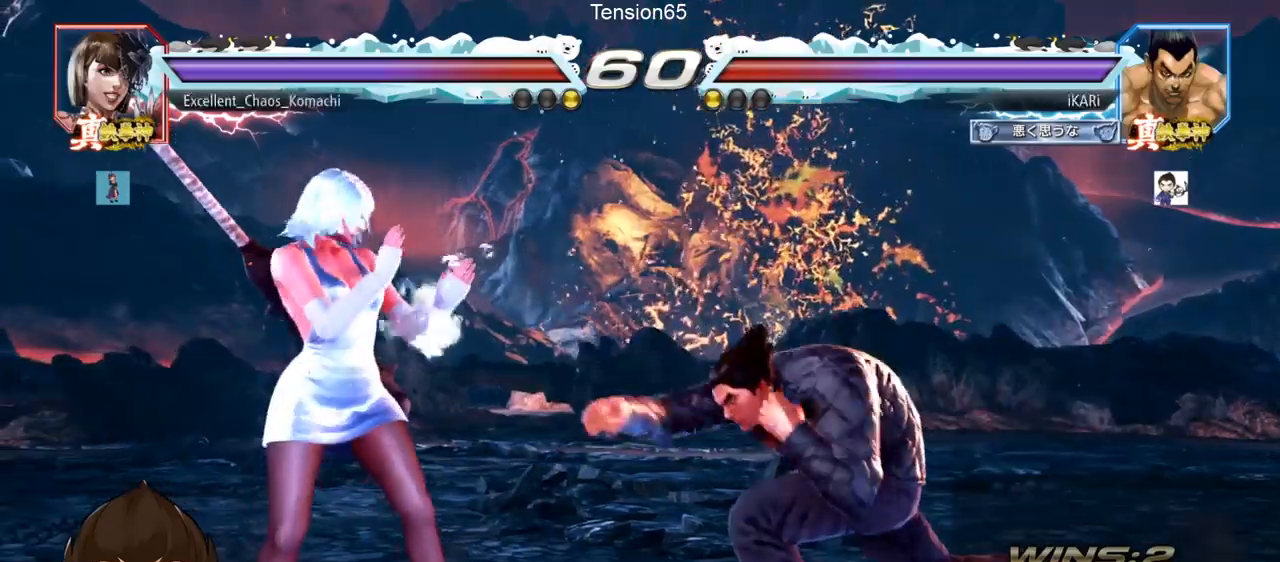
{"buttons": [], "left_stick": "right", "events": [[300, "left_stick", "right"]]}
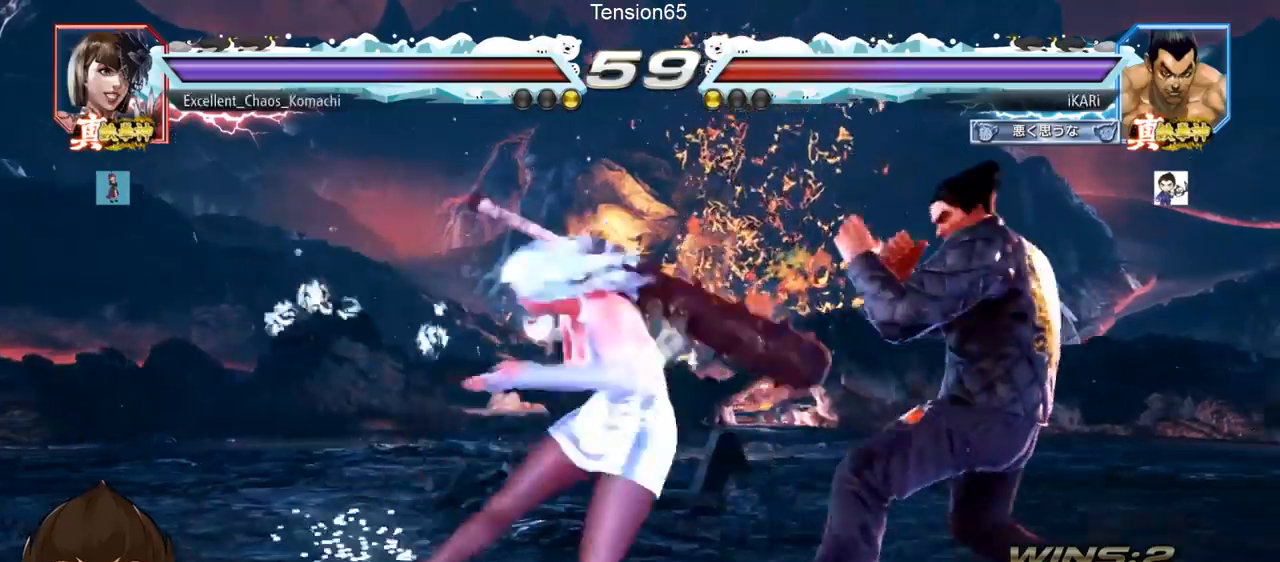
{"buttons": [], "left_stick": "center", "events": [[367, "left_stick", "center"]]}
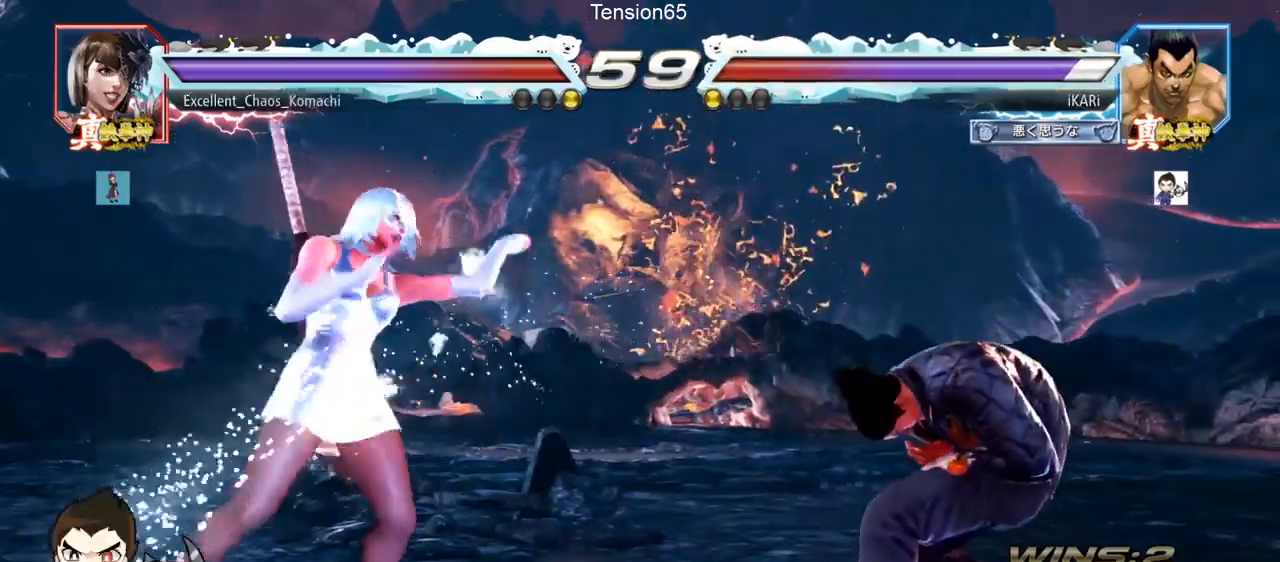
{"buttons": [], "left_stick": "center", "events": [[100, "left_stick", "right"], [150, "left_stick", "center"], [217, "left_stick", "right"], [384, "left_stick", "down"], [434, "left_stick", "center"]]}
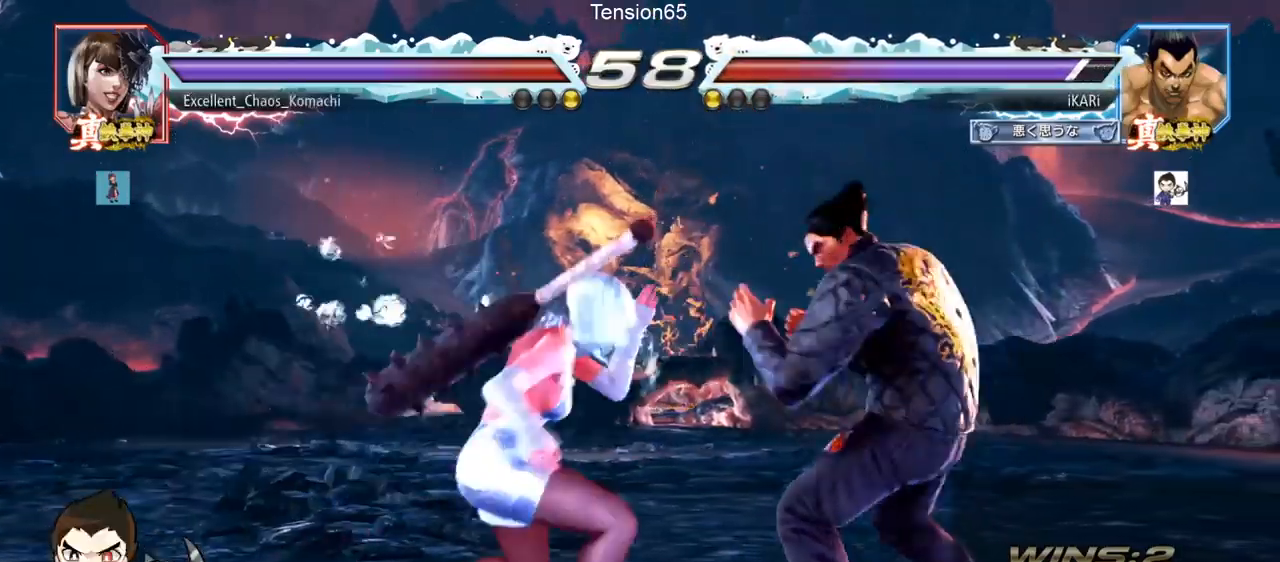
{"buttons": ["TRIANGLE"], "left_stick": "right", "events": [[133, "left_stick", "right"], [483, "TRIANGLE", "down"]]}
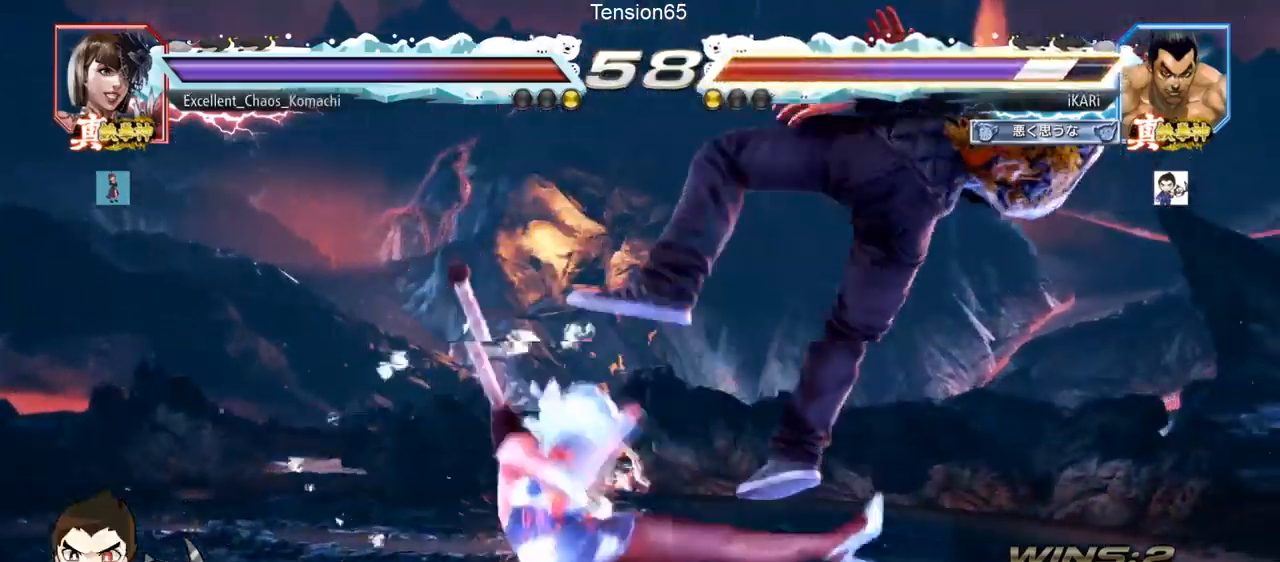
{"buttons": ["SQUARE", "TRIANGLE"], "left_stick": "center", "events": [[17, "left_stick", "center"], [33, "SQUARE", "down"], [100, "SQUARE", "up"], [100, "TRIANGLE", "up"], [217, "SQUARE", "down"], [217, "TRIANGLE", "down"], [284, "TRIANGLE", "up"], [334, "SQUARE", "up"], [334, "TRIANGLE", "down"], [384, "SQUARE", "down"], [384, "TRIANGLE", "up"], [434, "TRIANGLE", "down"], [451, "SQUARE", "up"], [467, "TRIANGLE", "up"], [501, "SQUARE", "down"], [501, "TRIANGLE", "down"]]}
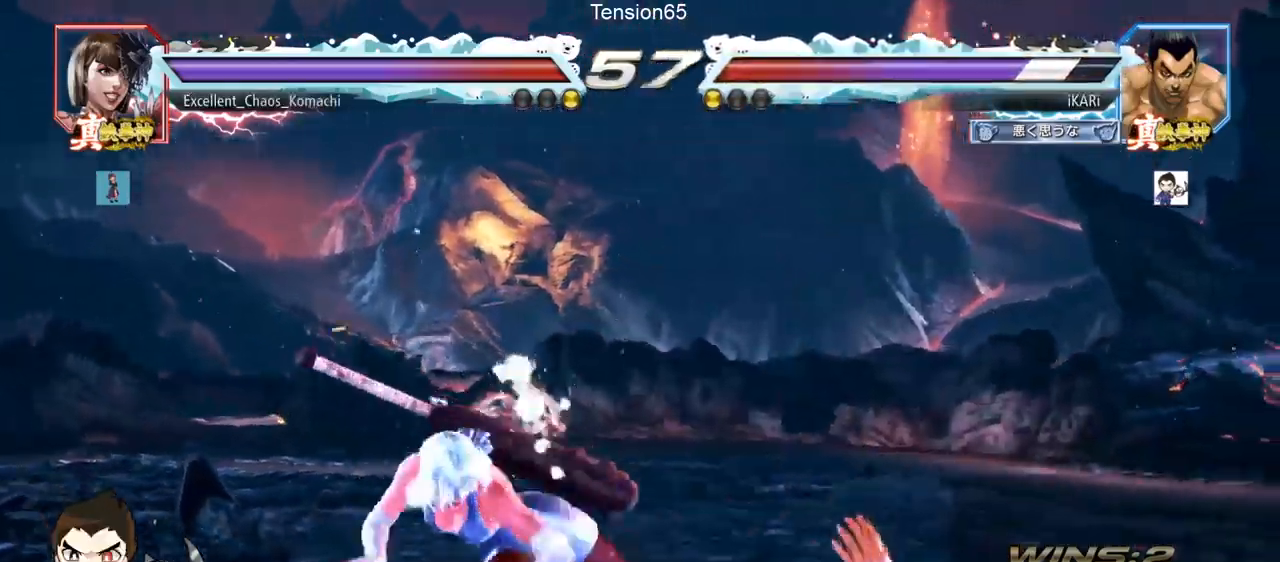
{"buttons": ["TRIANGLE"], "left_stick": "center", "events": [[50, "SQUARE", "up"], [50, "TRIANGLE", "up"], [100, "SQUARE", "down"], [100, "TRIANGLE", "down"], [150, "SQUARE", "up"], [233, "TRIANGLE", "up"], [283, "SQUARE", "down"], [283, "TRIANGLE", "down"], [400, "SQUARE", "up"], [400, "TRIANGLE", "up"], [467, "TRIANGLE", "down"]]}
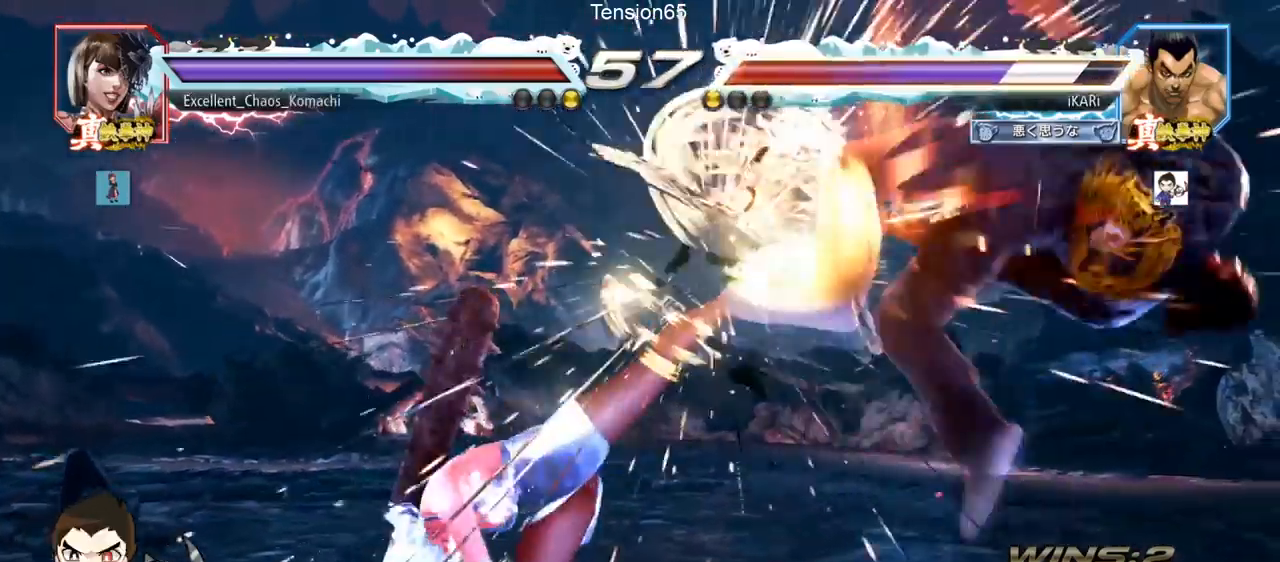
{"buttons": ["TRIANGLE"], "left_stick": "center", "events": [[17, "SQUARE", "down"], [83, "TRIANGLE", "up"], [117, "SQUARE", "up"], [184, "TRIANGLE", "down"], [234, "SQUARE", "down"], [250, "TRIANGLE", "up"], [284, "SQUARE", "up"], [350, "TRIANGLE", "down"], [400, "SQUARE", "down"], [417, "TRIANGLE", "up"], [434, "SQUARE", "up"], [484, "TRIANGLE", "down"]]}
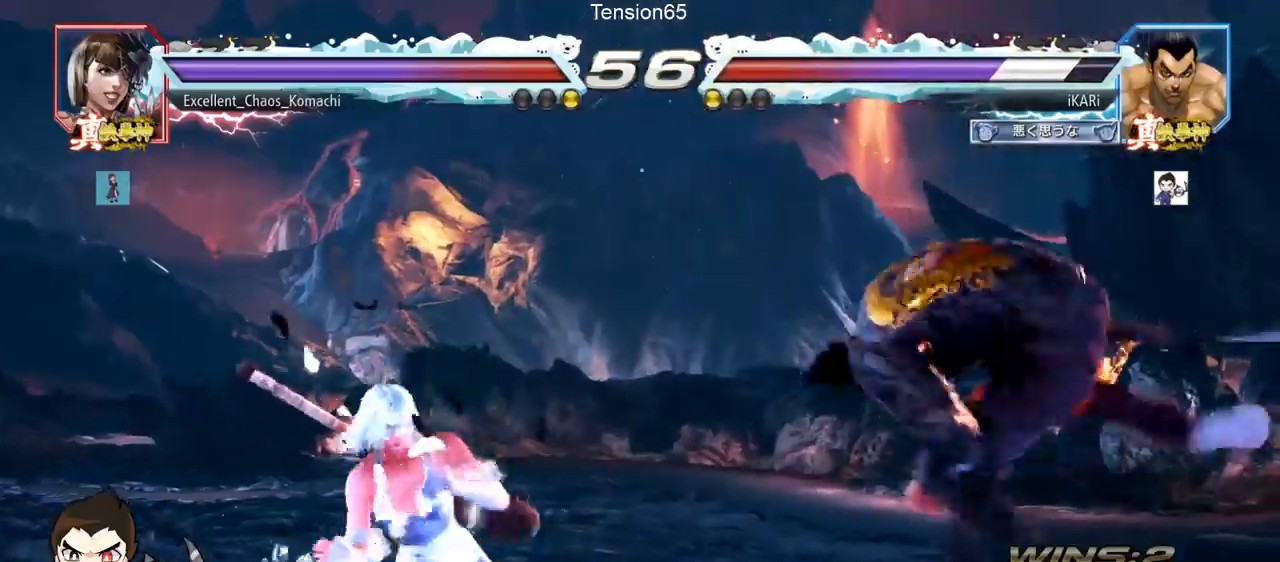
{"buttons": ["TRIANGLE"], "left_stick": "center", "events": [[16, "SQUARE", "down"], [16, "TRIANGLE", "up"], [50, "TRIANGLE", "down"], [66, "SQUARE", "up"], [116, "TRIANGLE", "up"], [133, "SQUARE", "down"], [150, "TRIANGLE", "down"], [200, "SQUARE", "up"], [200, "TRIANGLE", "up"], [250, "SQUARE", "down"], [266, "TRIANGLE", "down"], [333, "SQUARE", "up"], [400, "TRIANGLE", "up"], [433, "TRIANGLE", "down"]]}
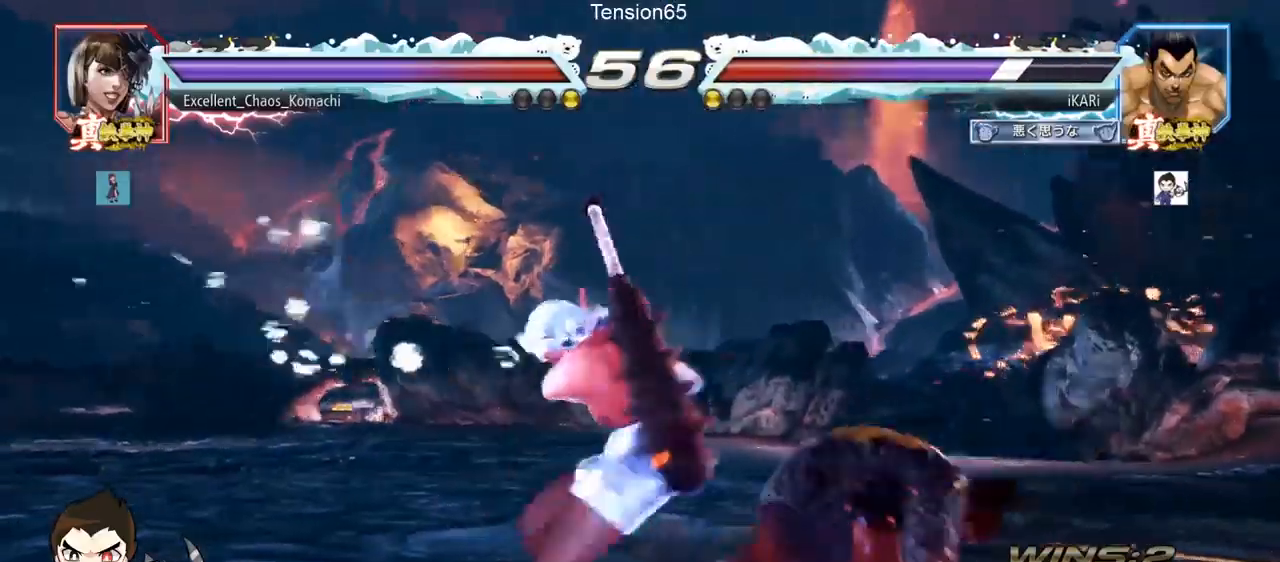
{"buttons": [], "left_stick": "center", "events": [[17, "TRIANGLE", "up"], [167, "SQUARE", "down"], [200, "SQUARE", "up"], [234, "SQUARE", "down"], [317, "SQUARE", "up"], [317, "TRIANGLE", "down"], [384, "TRIANGLE", "up"], [417, "TRIANGLE", "down"], [484, "TRIANGLE", "up"]]}